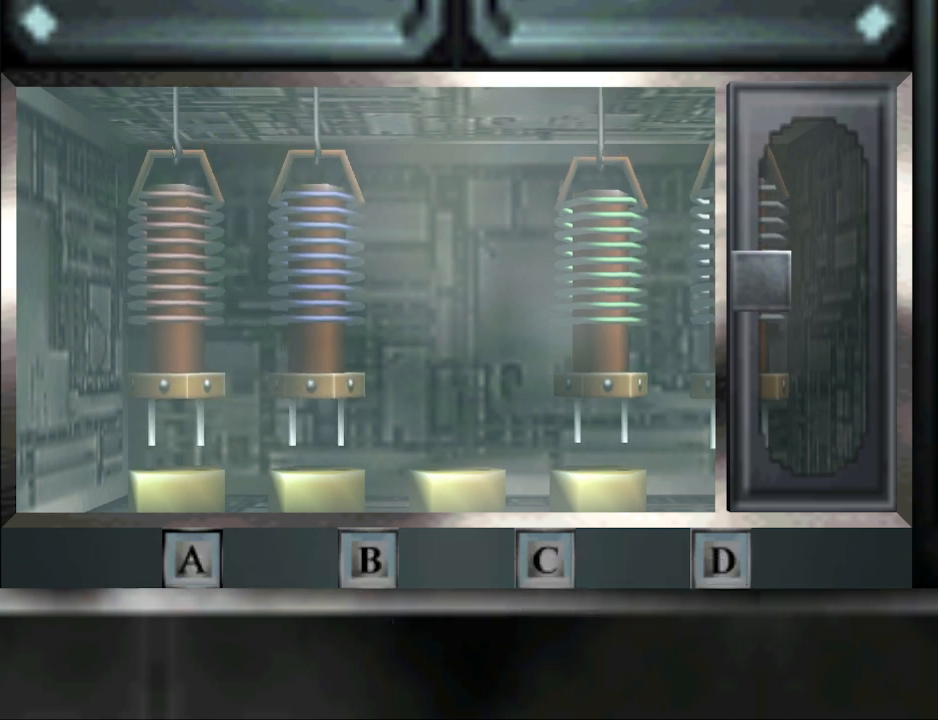
Gameplay with a controller (PlayStation layout); each line is a JSON object with the inputs held at the frame after it. "events" lists button and stick changes between this image and that frame as [ms after this image, input, new state], when the widget could be followed in between. Not read: R1 left_stick right_stick.
{"buttons": [], "events": []}
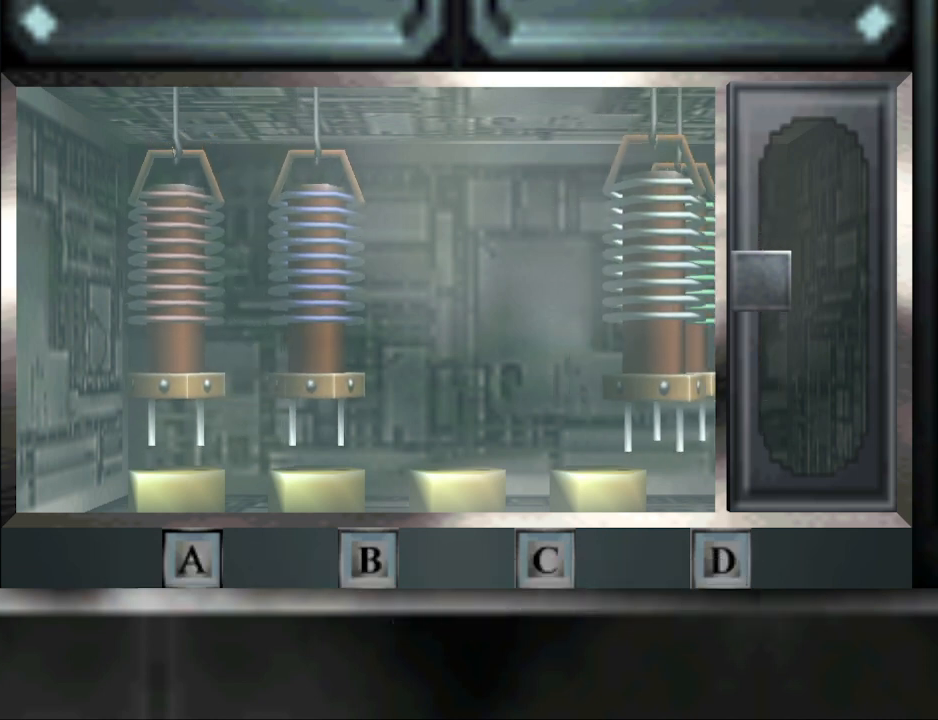
{"buttons": [], "events": []}
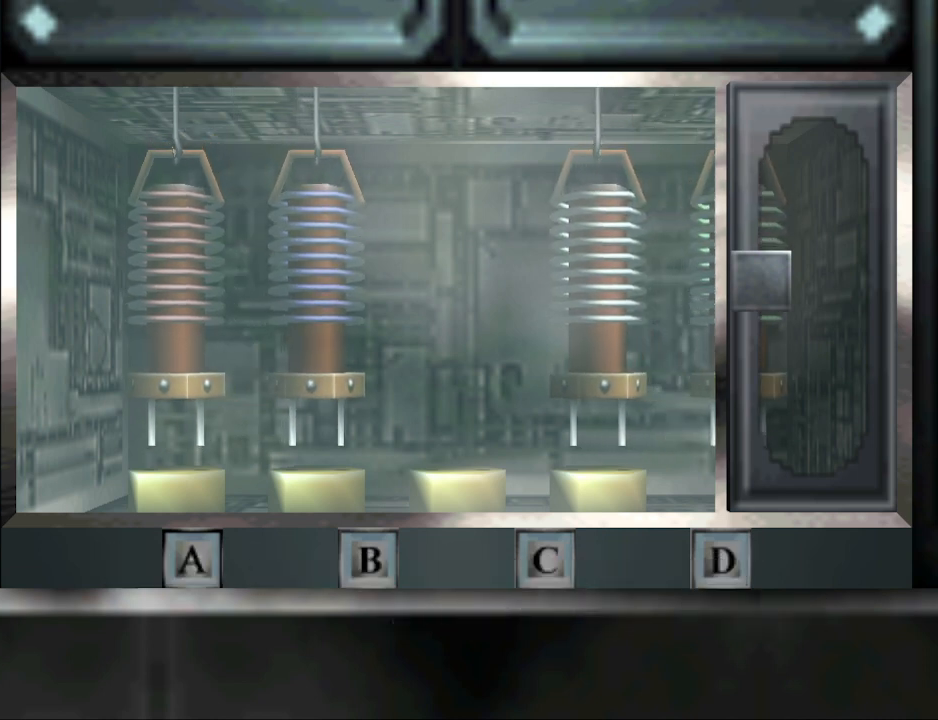
{"buttons": [], "events": []}
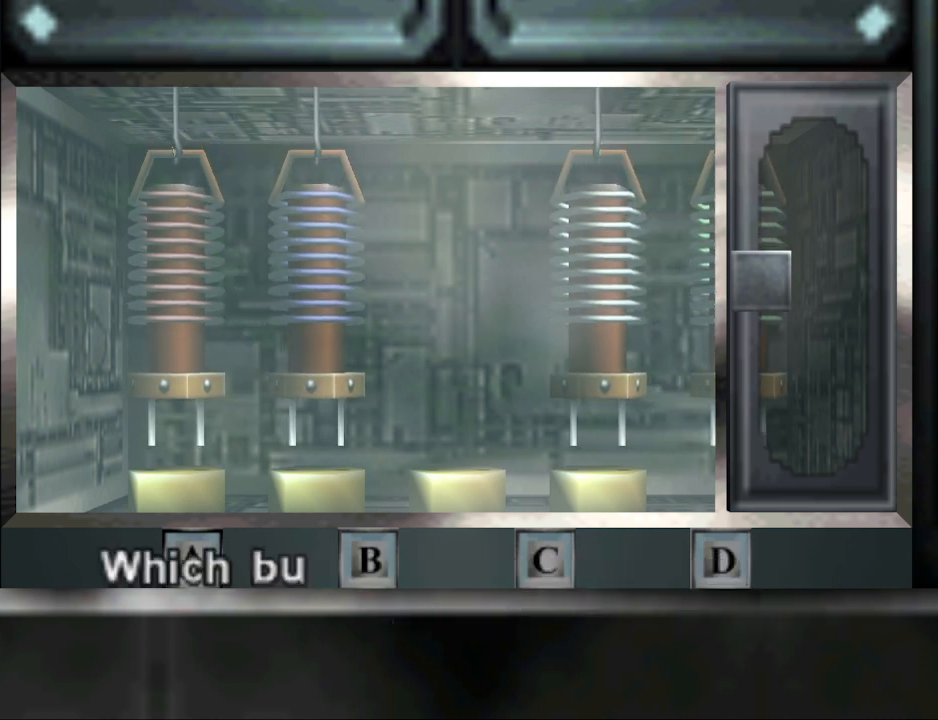
{"buttons": [], "events": [[367, "CROSS", "down"], [500, "CROSS", "up"]]}
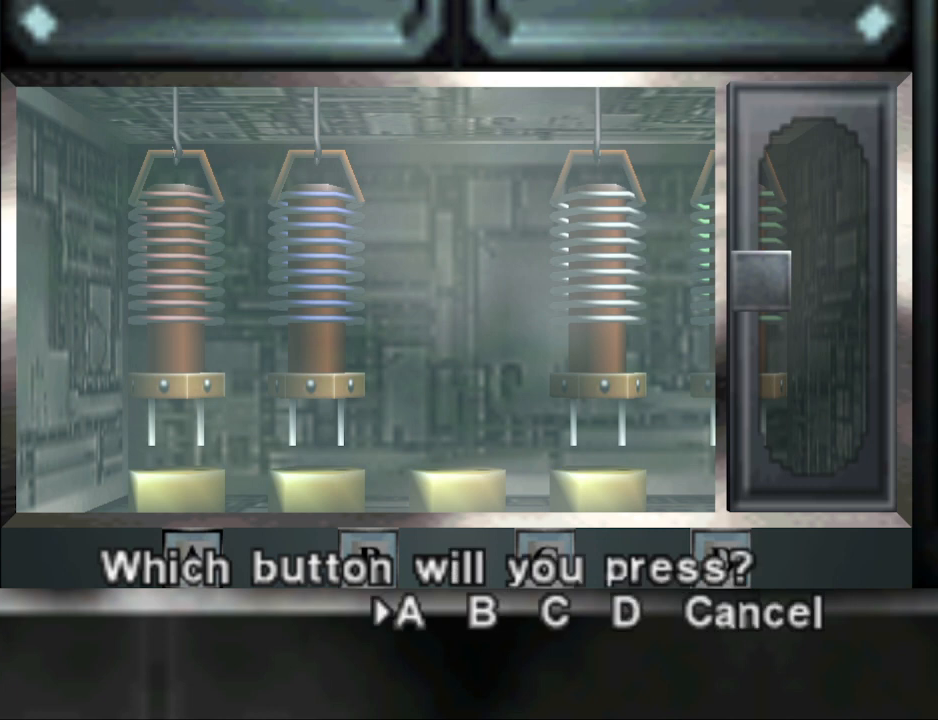
{"buttons": [], "events": []}
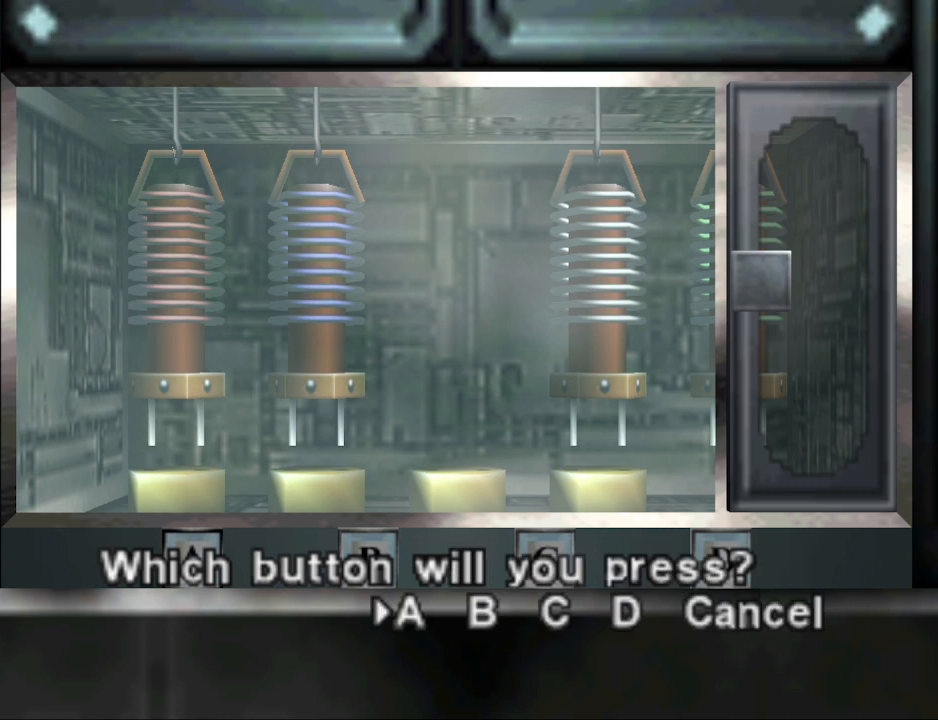
{"buttons": [], "events": [[33, "DPAD_RIGHT", "down"], [133, "DPAD_RIGHT", "up"], [200, "DPAD_RIGHT", "down"], [367, "DPAD_RIGHT", "up"]]}
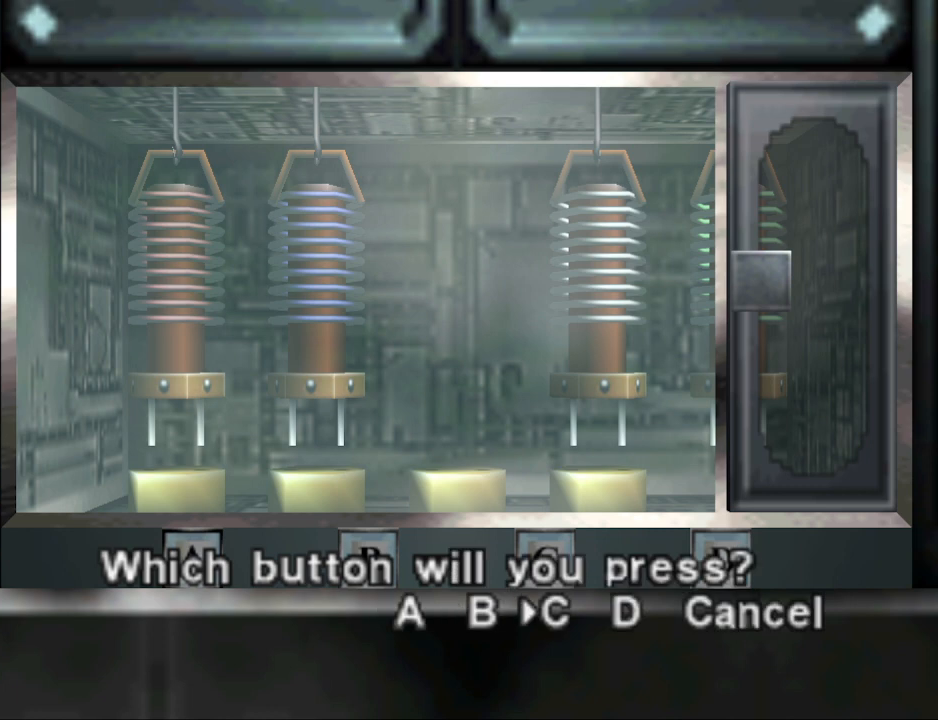
{"buttons": [], "events": [[233, "CROSS", "down"], [367, "CROSS", "up"]]}
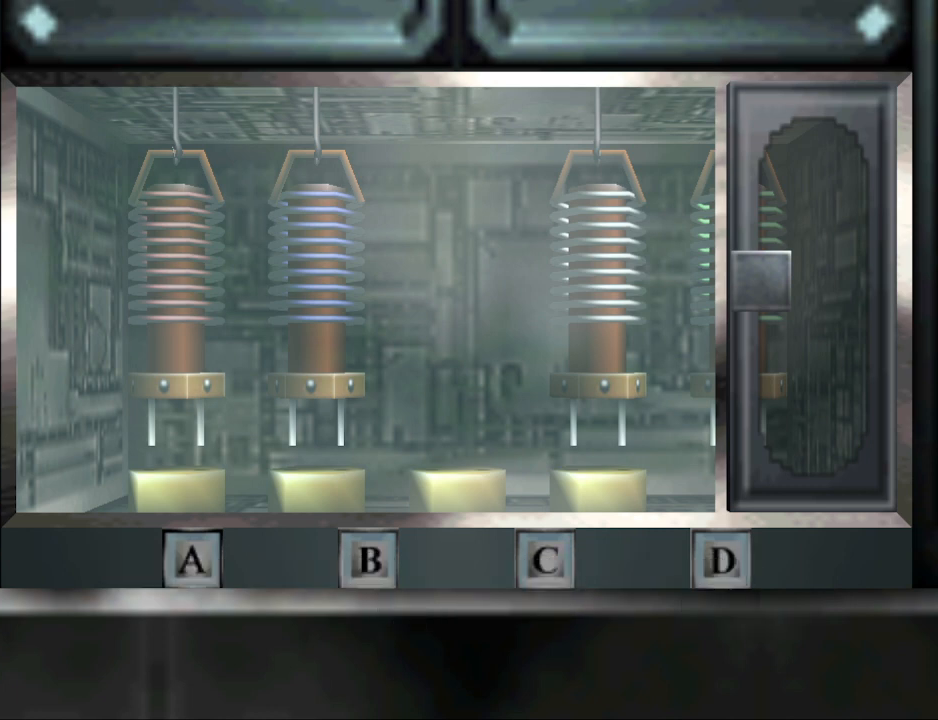
{"buttons": [], "events": []}
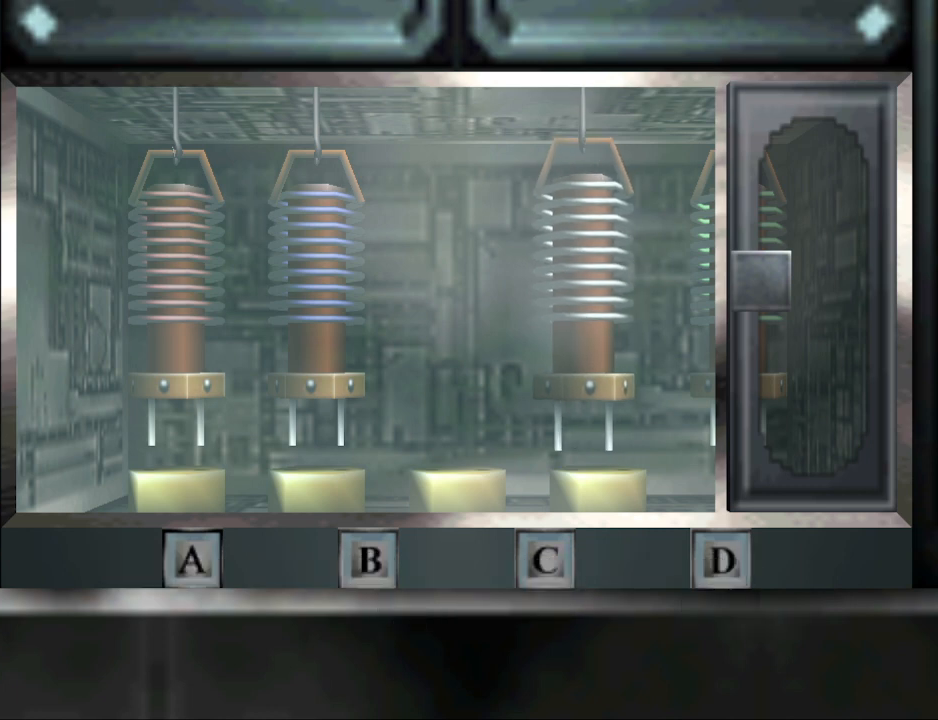
{"buttons": [], "events": []}
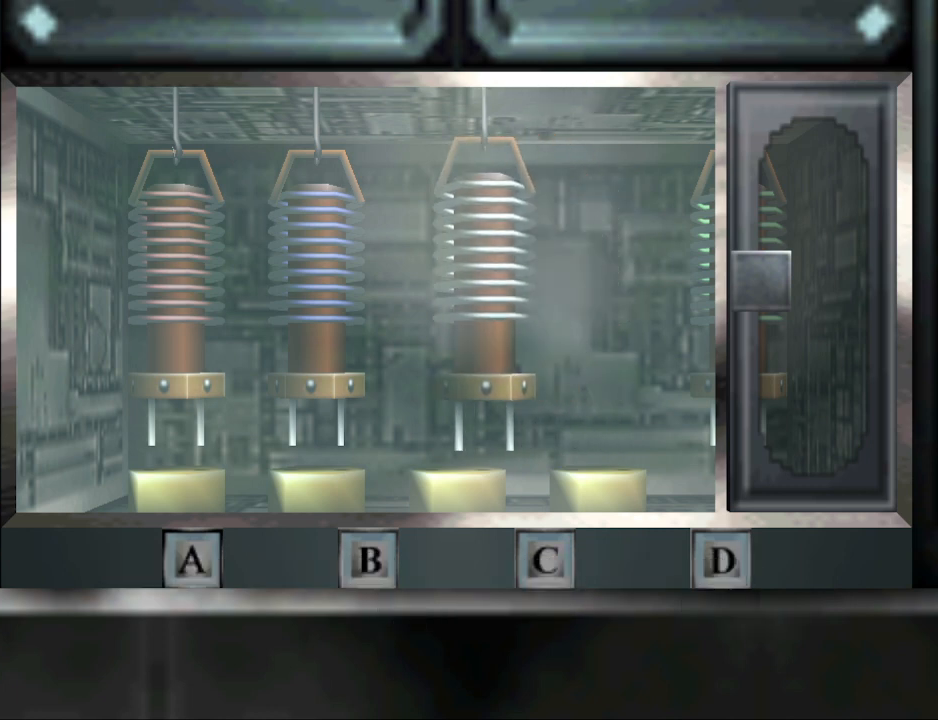
{"buttons": [], "events": []}
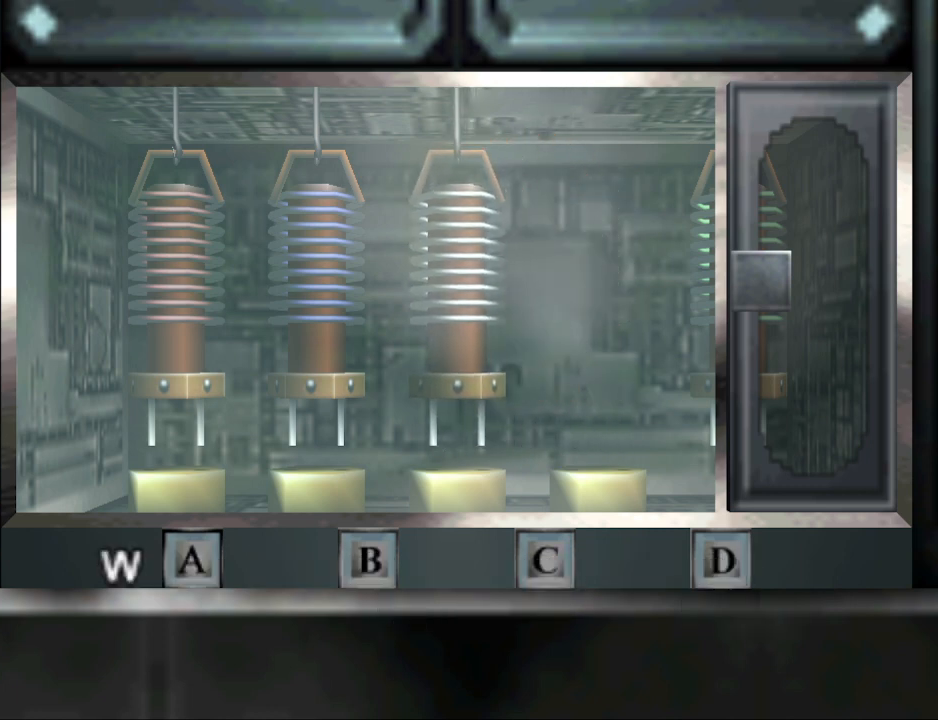
{"buttons": [], "events": []}
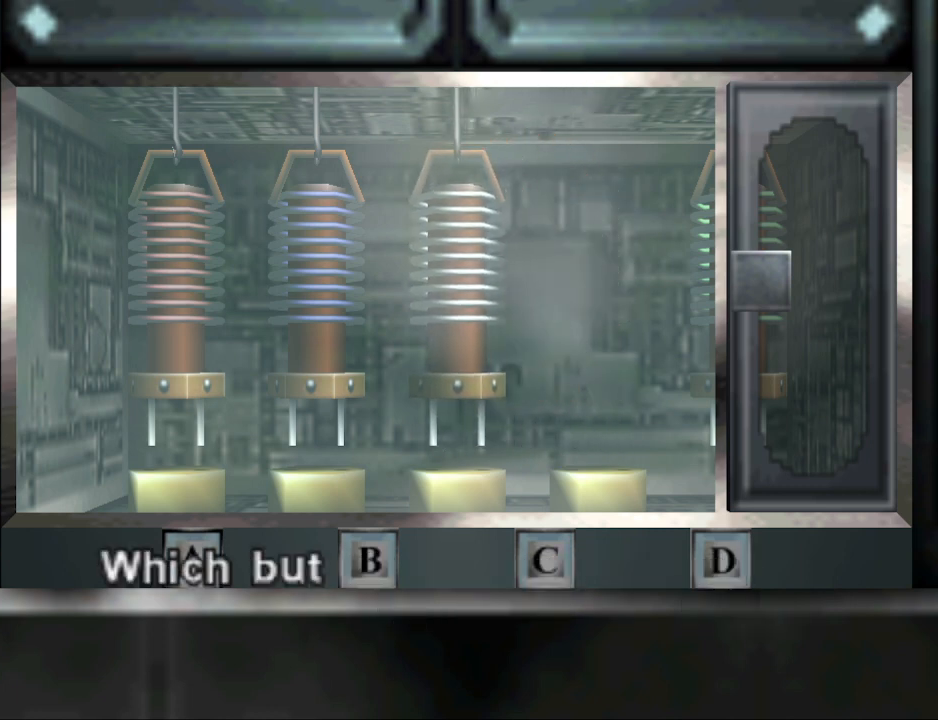
{"buttons": [], "events": [[67, "CROSS", "down"], [200, "CROSS", "up"]]}
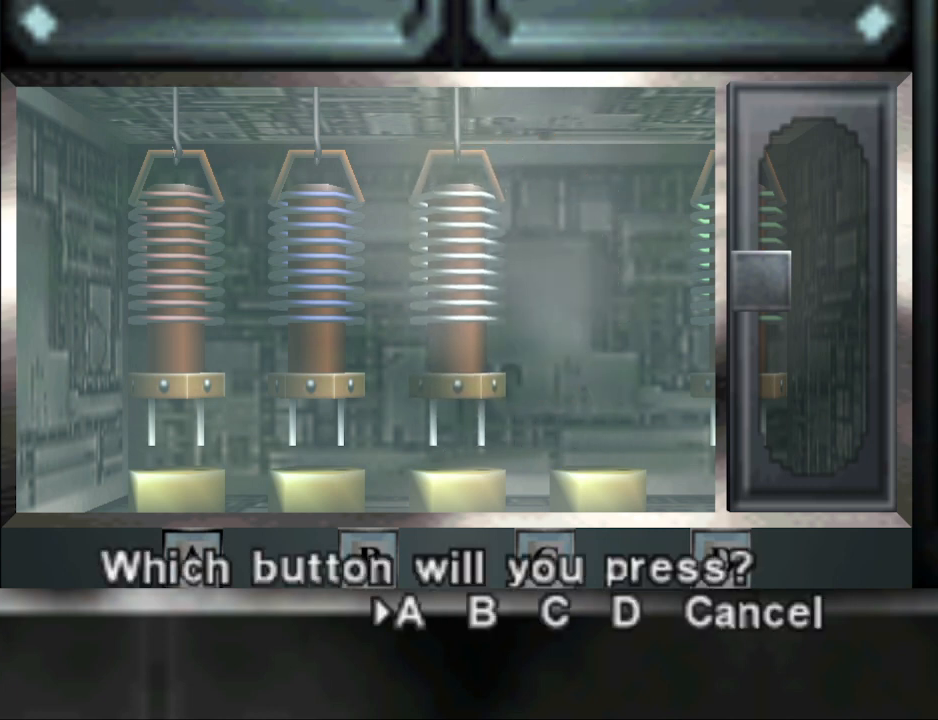
{"buttons": [], "events": [[33, "DPAD_RIGHT", "down"], [167, "DPAD_RIGHT", "up"], [200, "DPAD_RIGHT", "down"], [367, "DPAD_RIGHT", "up"]]}
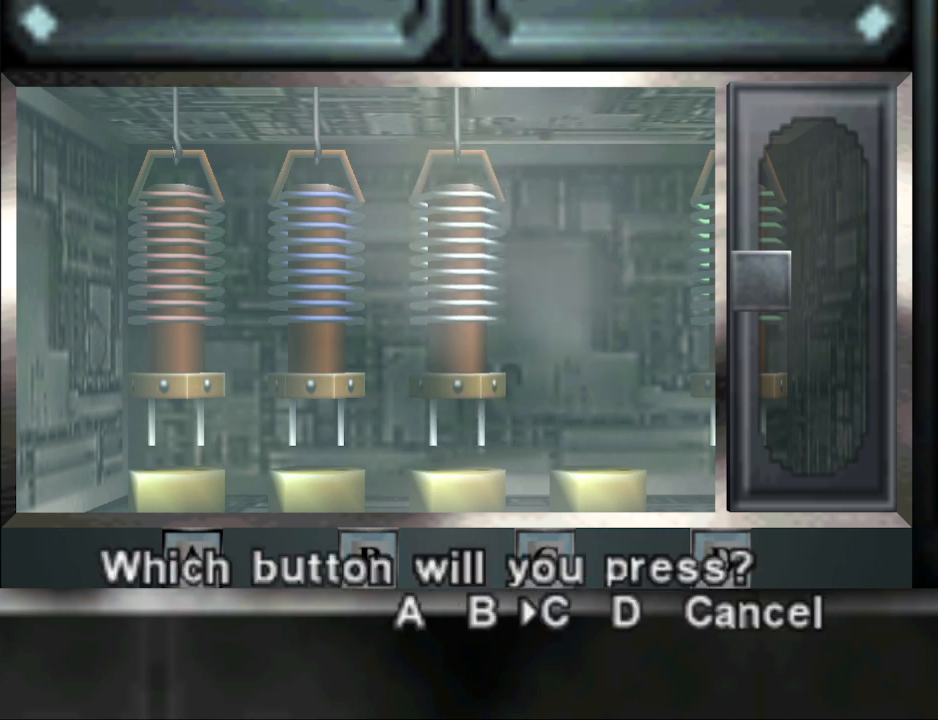
{"buttons": [], "events": [[100, "CROSS", "down"], [233, "CROSS", "up"]]}
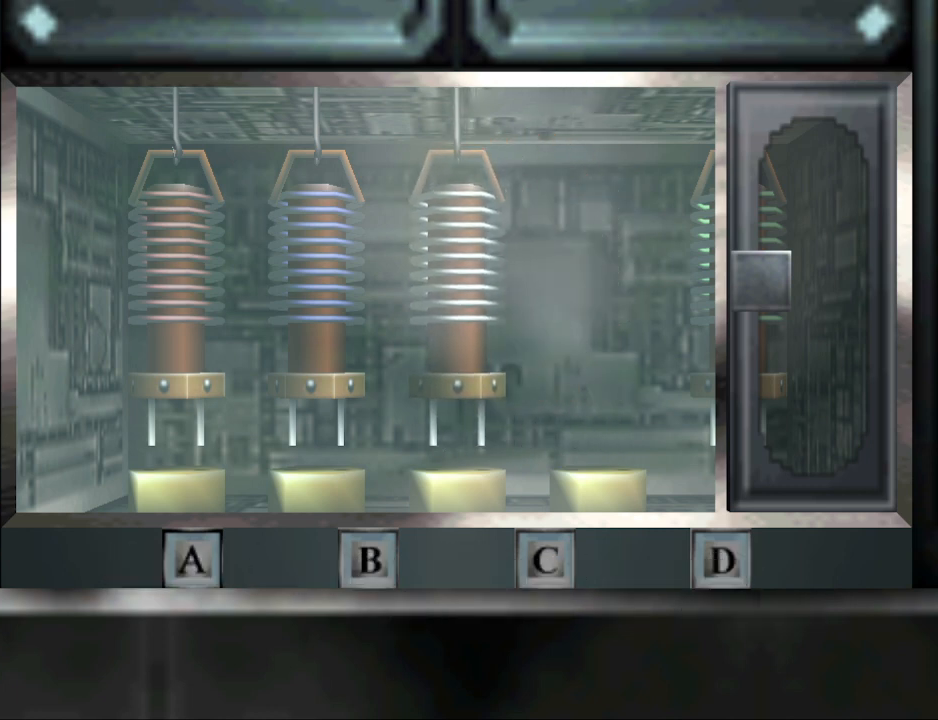
{"buttons": [], "events": []}
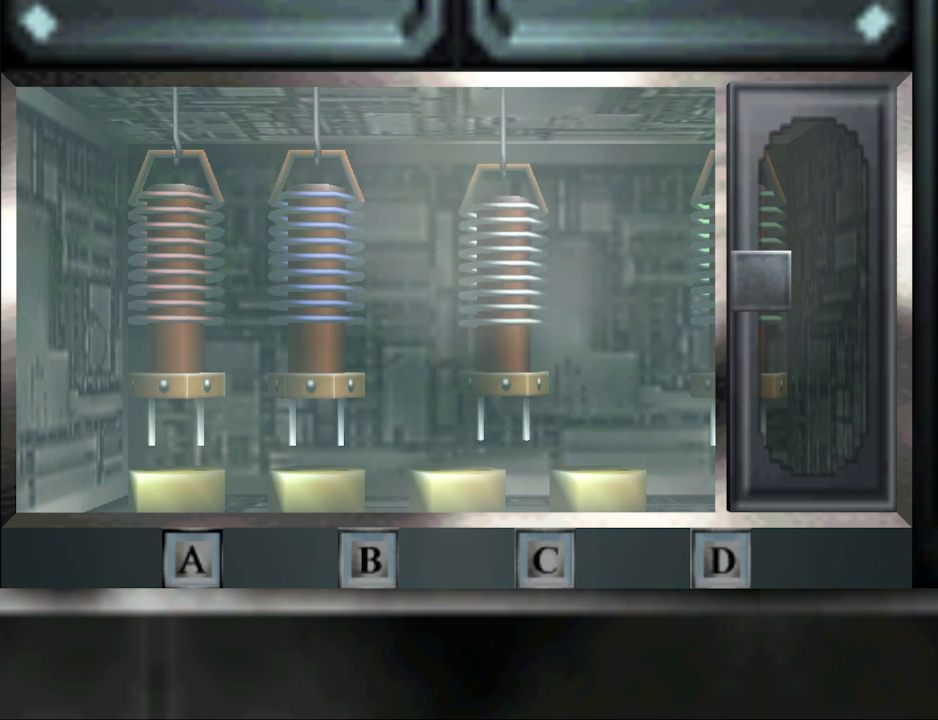
{"buttons": [], "events": []}
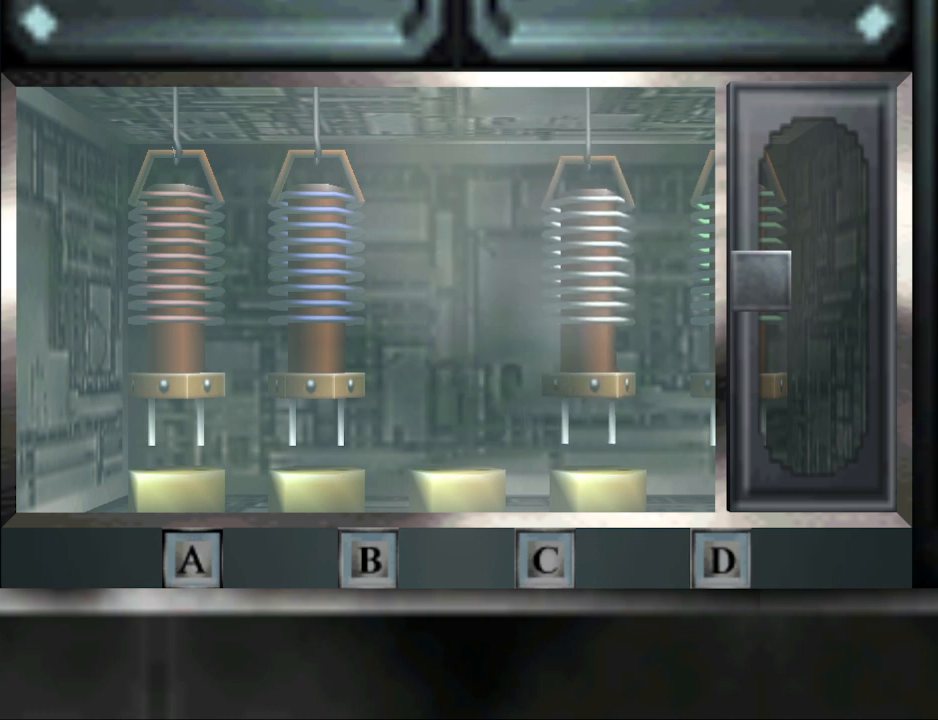
{"buttons": [], "events": []}
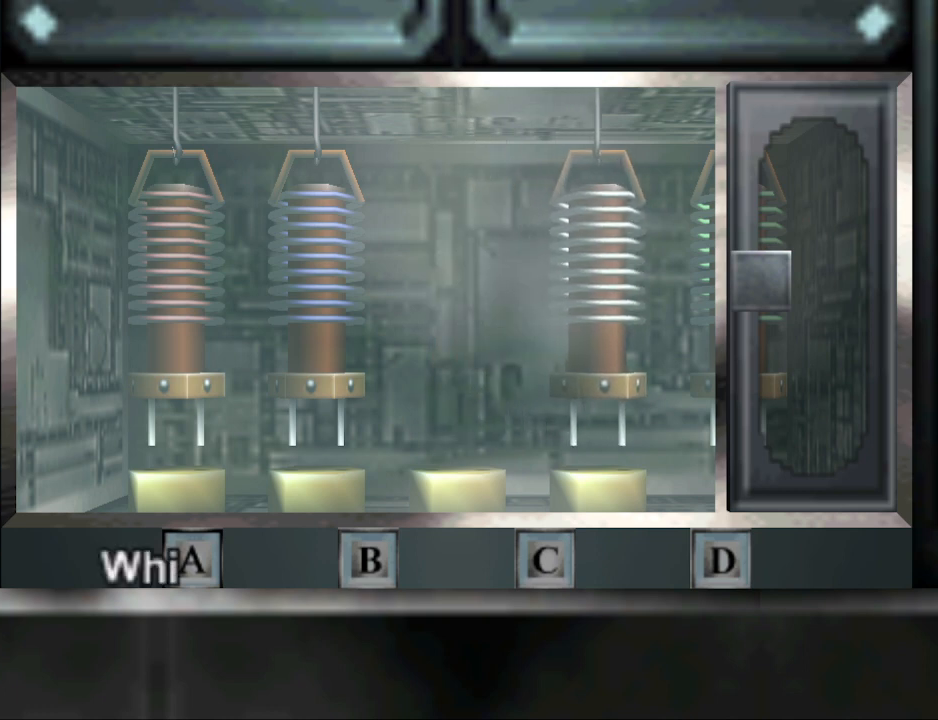
{"buttons": [], "events": [[367, "CROSS", "down"], [500, "CROSS", "up"]]}
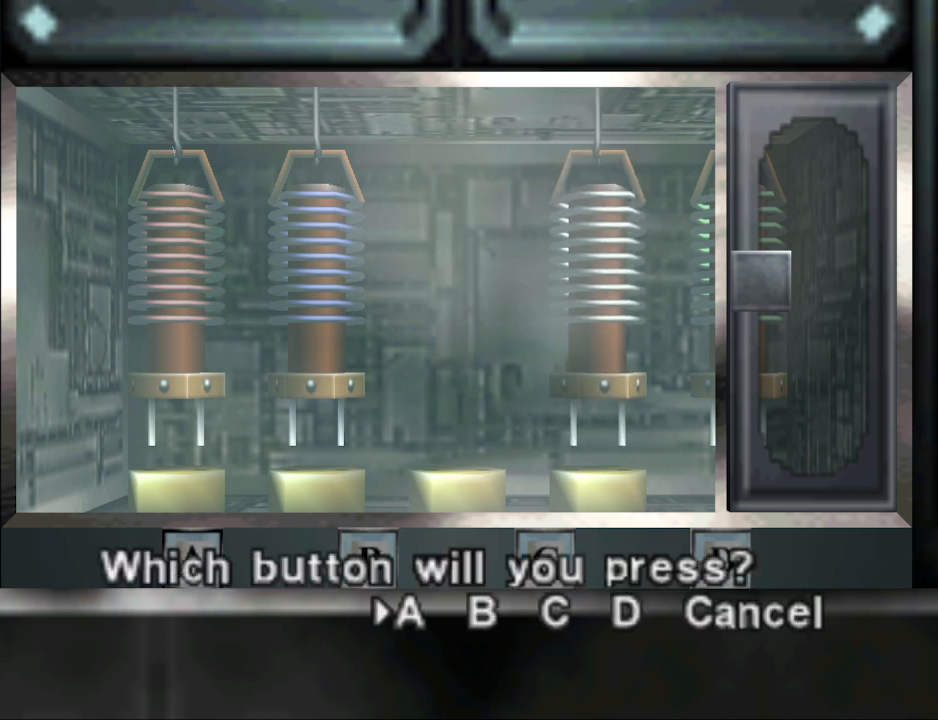
{"buttons": ["DPAD_RIGHT"], "events": [[233, "DPAD_RIGHT", "down"], [333, "DPAD_RIGHT", "up"], [433, "DPAD_RIGHT", "down"]]}
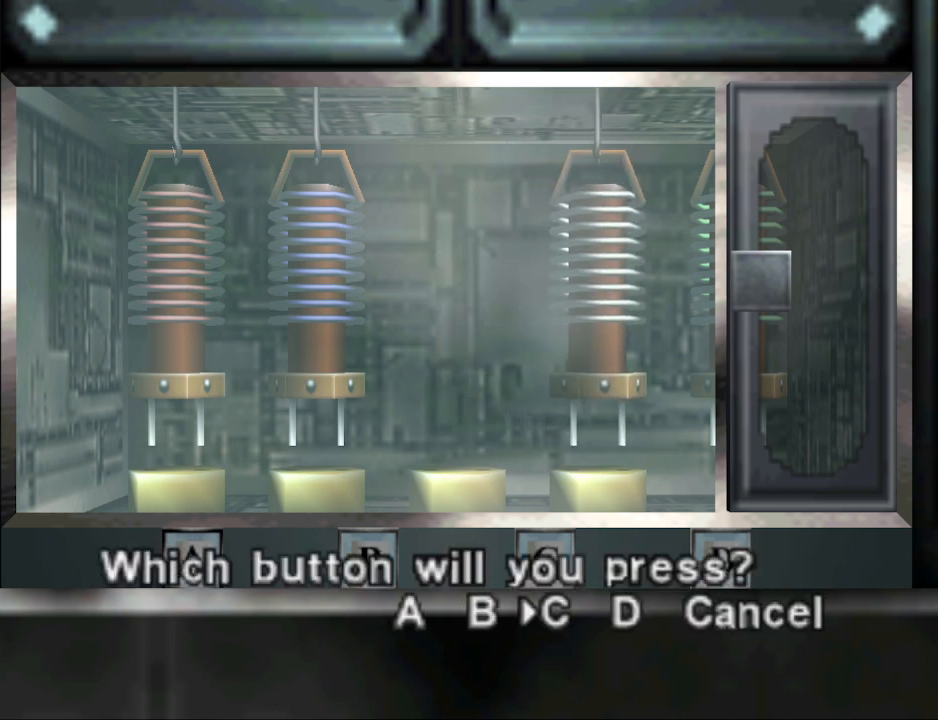
{"buttons": ["CROSS"], "events": [[33, "DPAD_RIGHT", "up"], [133, "DPAD_RIGHT", "down"], [233, "DPAD_RIGHT", "up"], [433, "CROSS", "down"]]}
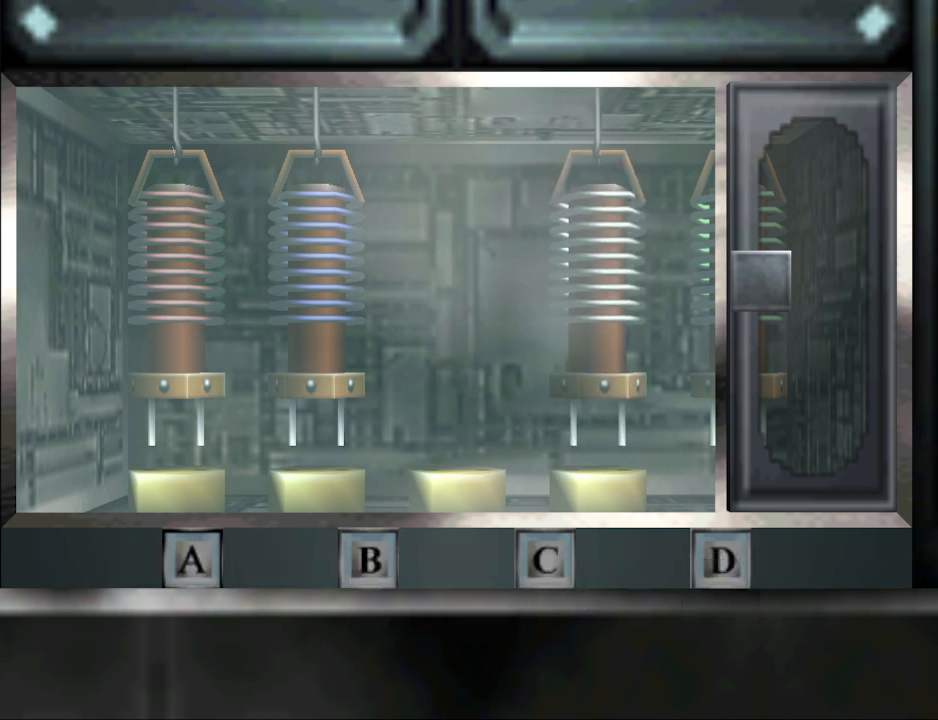
{"buttons": [], "events": [[33, "CROSS", "up"]]}
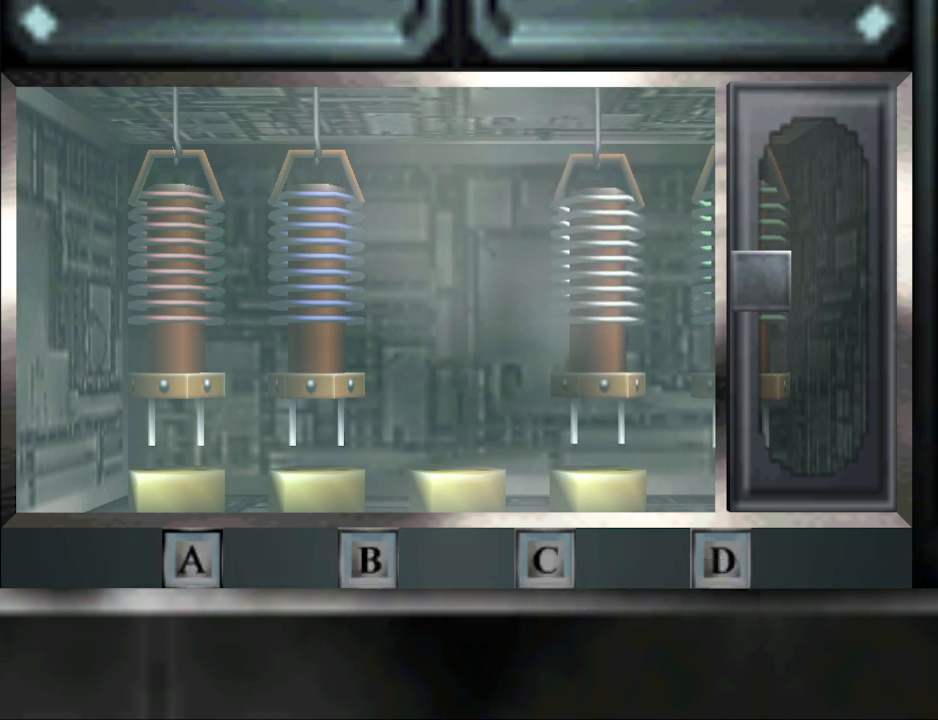
{"buttons": [], "events": []}
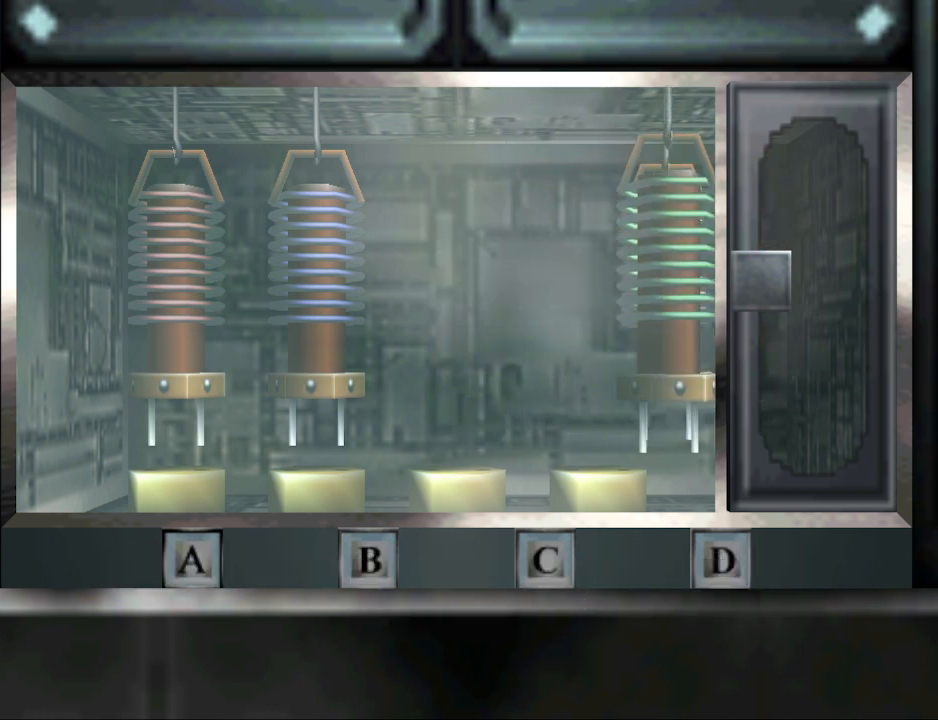
{"buttons": [], "events": []}
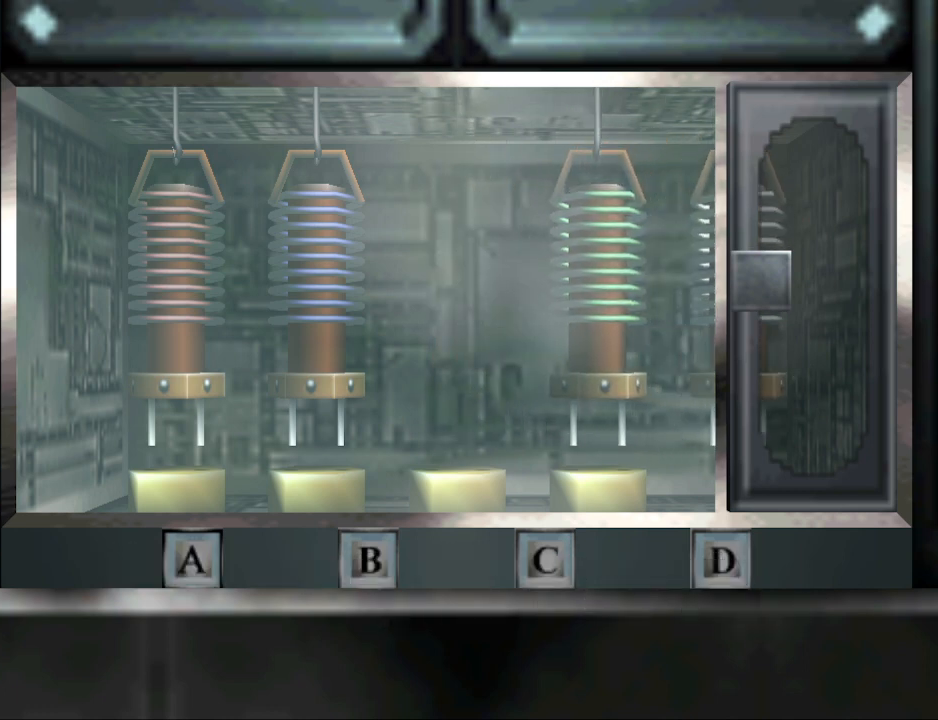
{"buttons": [], "events": []}
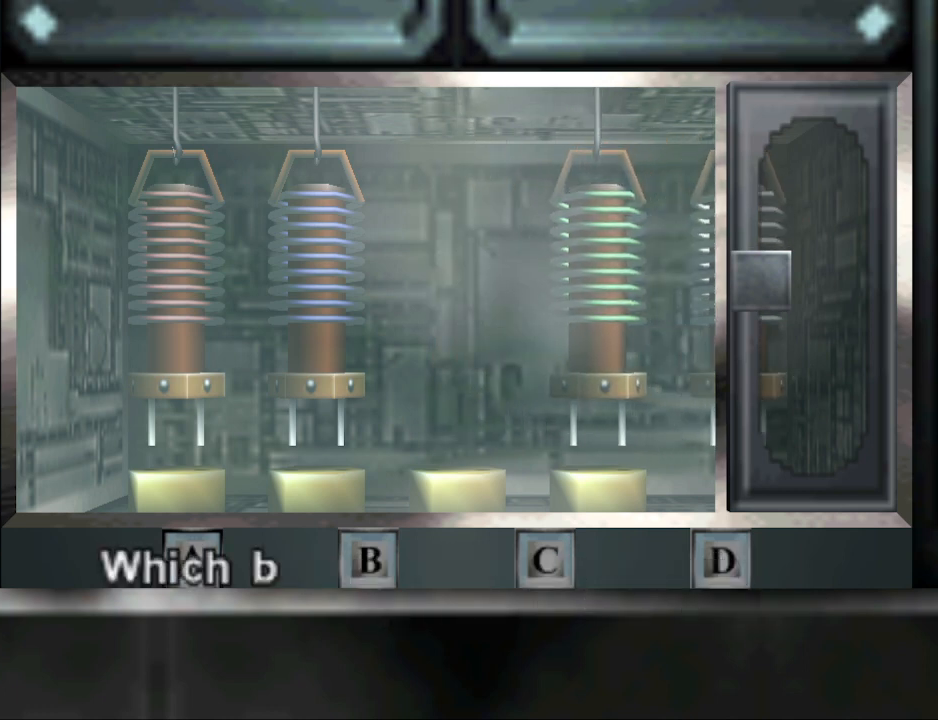
{"buttons": [], "events": [[200, "CROSS", "down"], [267, "CROSS", "up"]]}
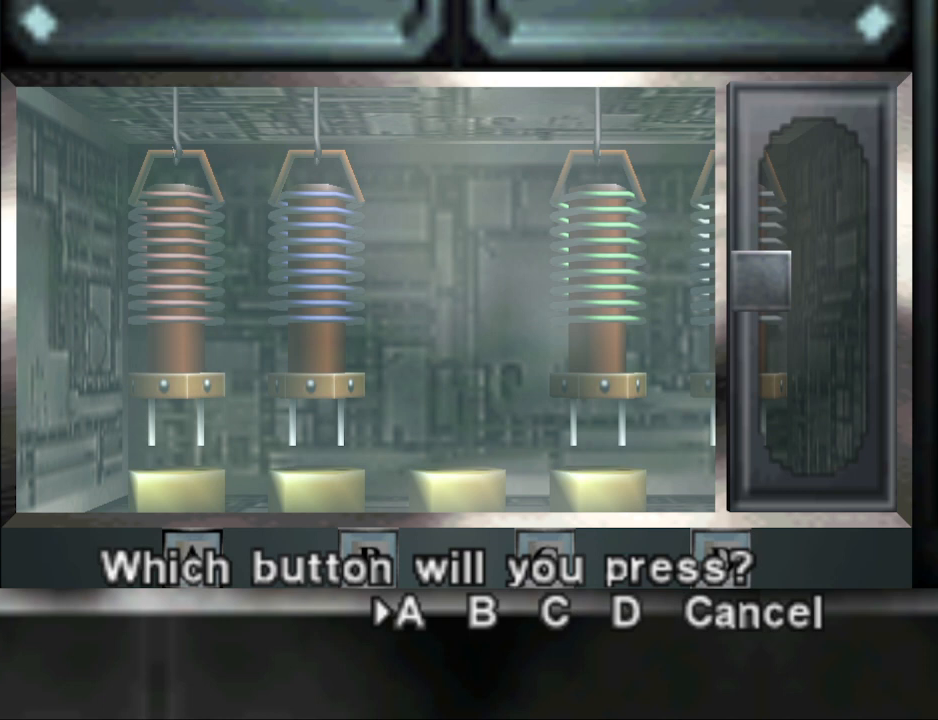
{"buttons": [], "events": [[167, "DPAD_RIGHT", "down"], [233, "DPAD_RIGHT", "up"], [300, "DPAD_RIGHT", "down"], [467, "DPAD_RIGHT", "up"]]}